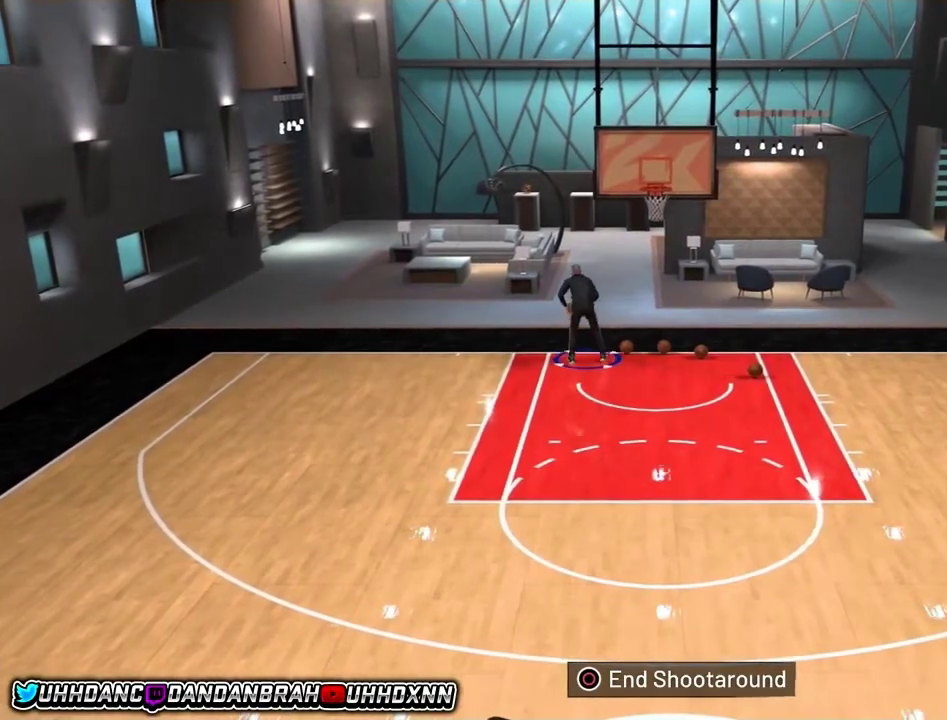
Gameplay with a controller (PlayStation layout); each line is a JSON object with the inputs held at the frame after it (dt_ms = milliseconds from this image to that frame). "events" lists button and stick changes between this image and that frame as [ms after this image, input, new state], when the widget could be followed in between.
{"dt_ms": 501, "buttons": ["R2"], "left_stick": "down-left", "right_stick": "center", "events": []}
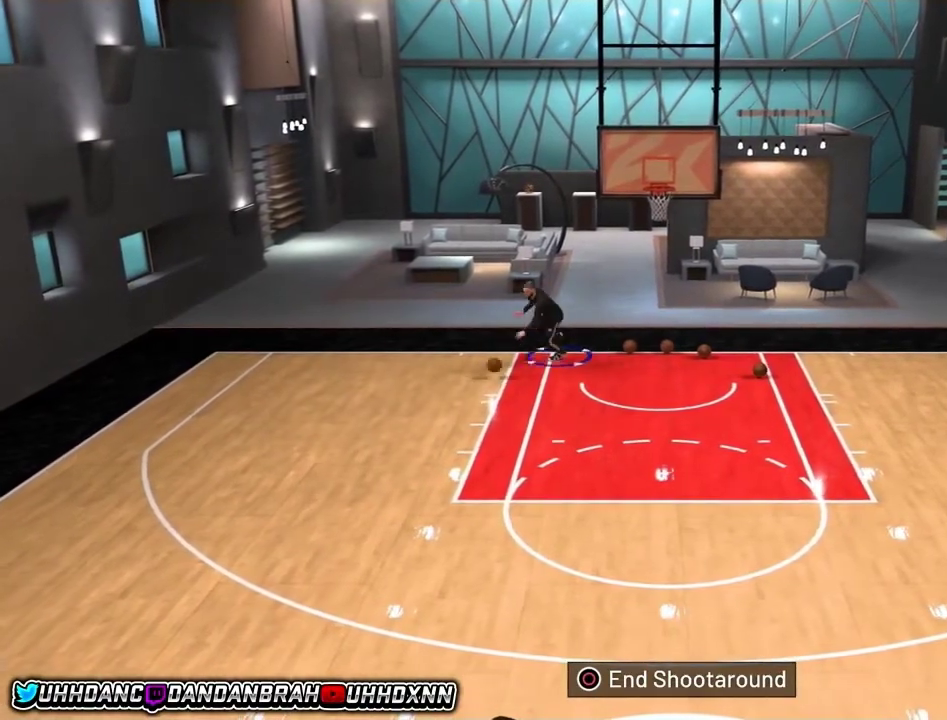
{"dt_ms": 500, "buttons": ["R2"], "left_stick": "down", "right_stick": "center", "events": [[266, "left_stick", "down"]]}
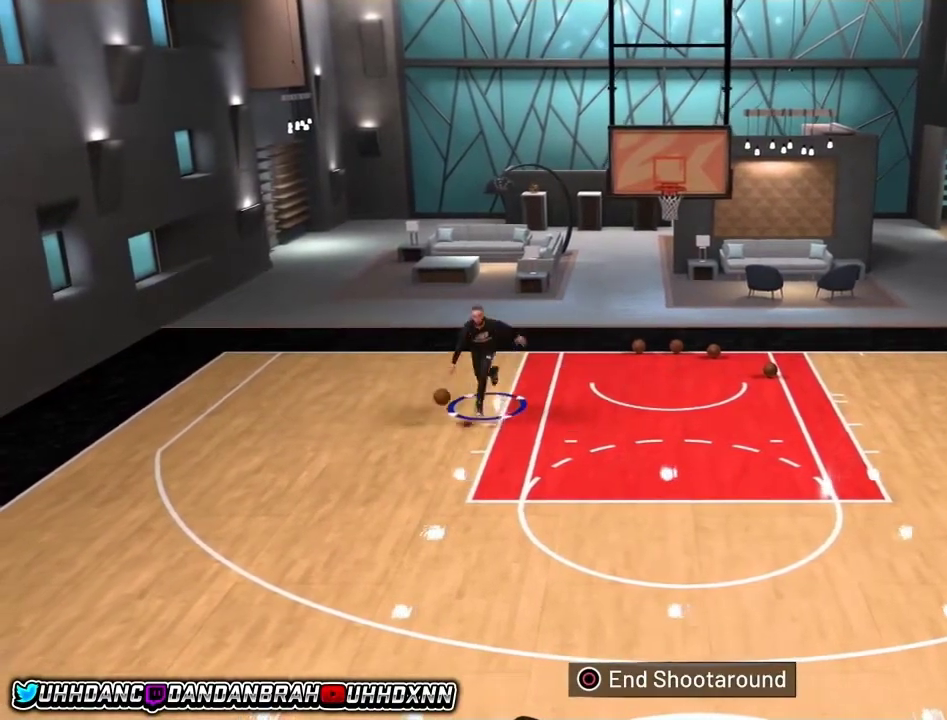
{"dt_ms": 400, "buttons": ["R2"], "left_stick": "down", "right_stick": "center", "events": []}
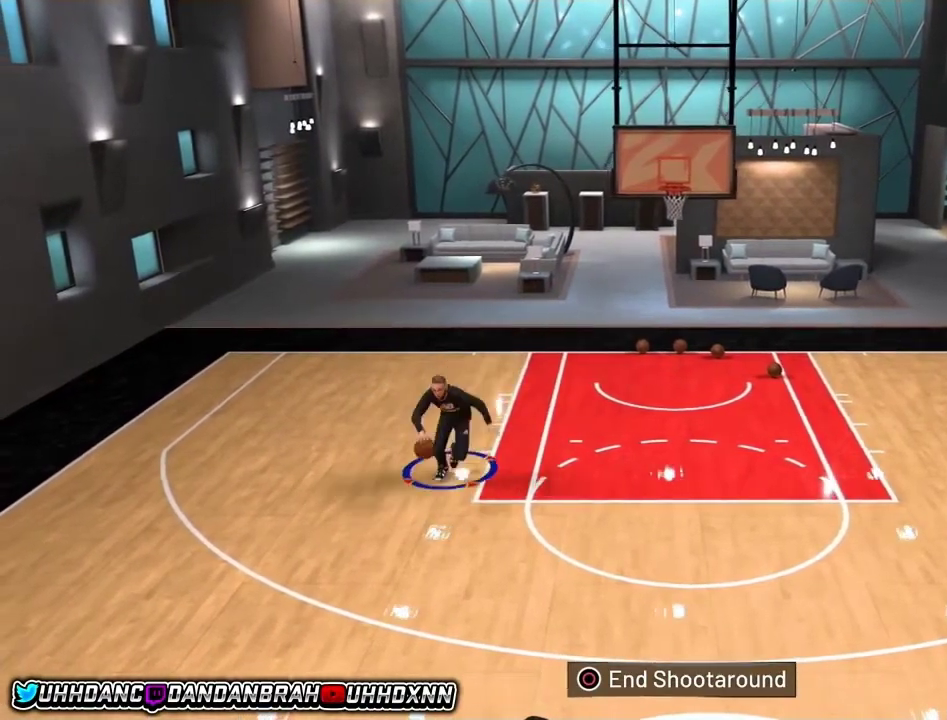
{"dt_ms": 701, "buttons": ["R2"], "left_stick": "right", "right_stick": "center", "events": [[101, "left_stick", "down-right"], [401, "L1", "down"], [401, "left_stick", "right"], [501, "L1", "up"]]}
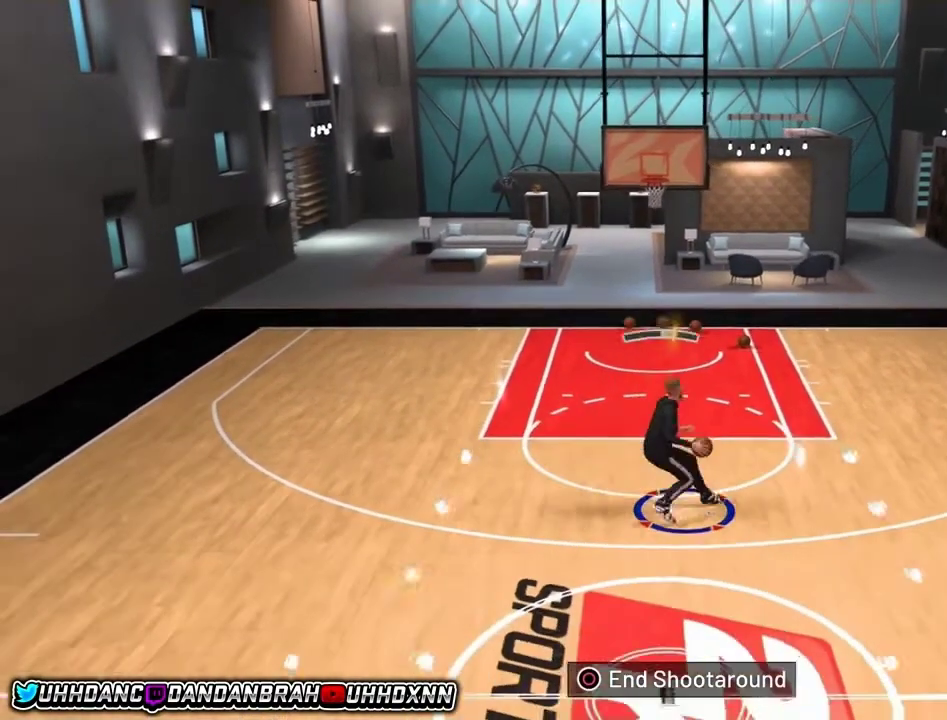
{"dt_ms": 401, "buttons": ["R2"], "left_stick": "center", "right_stick": "center", "events": [[134, "left_stick", "center"]]}
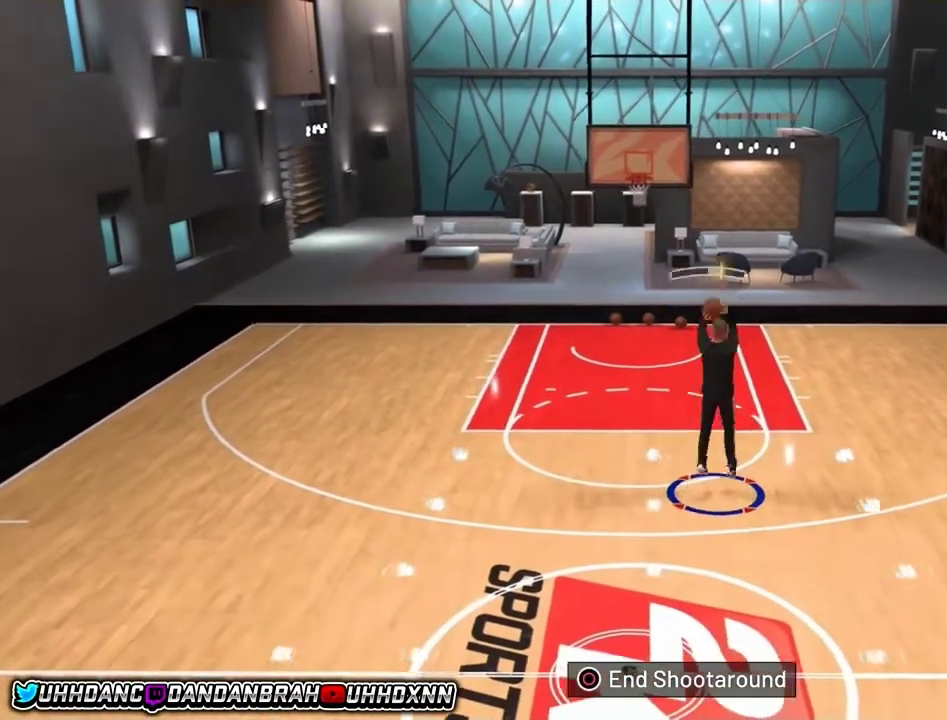
{"dt_ms": 700, "buttons": [], "left_stick": "center", "right_stick": "center", "events": [[500, "R2", "up"]]}
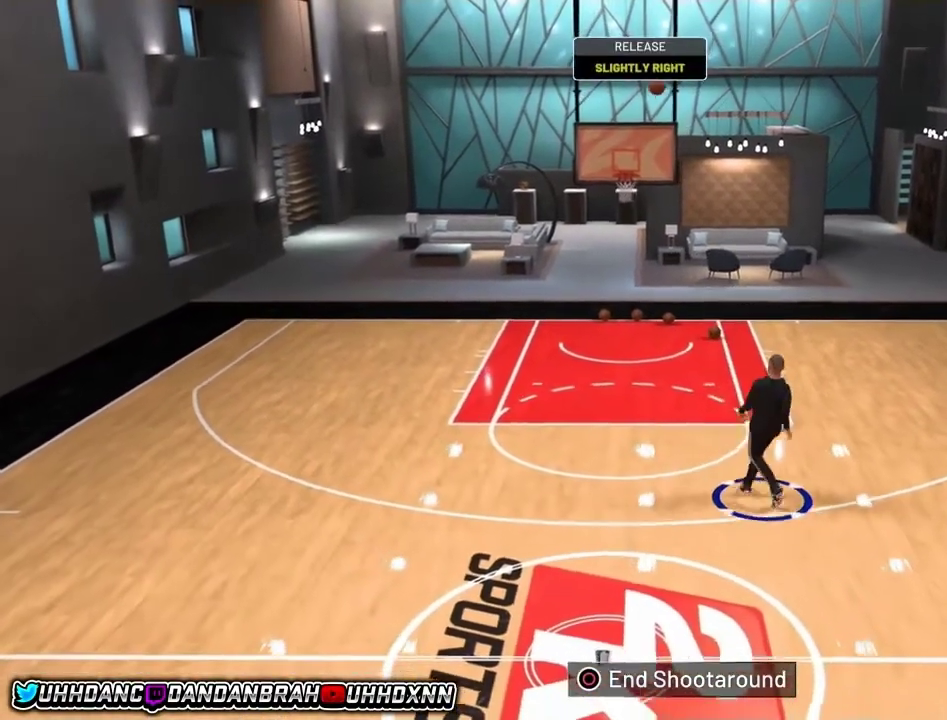
{"dt_ms": 267, "buttons": [], "left_stick": "center", "right_stick": "center", "events": []}
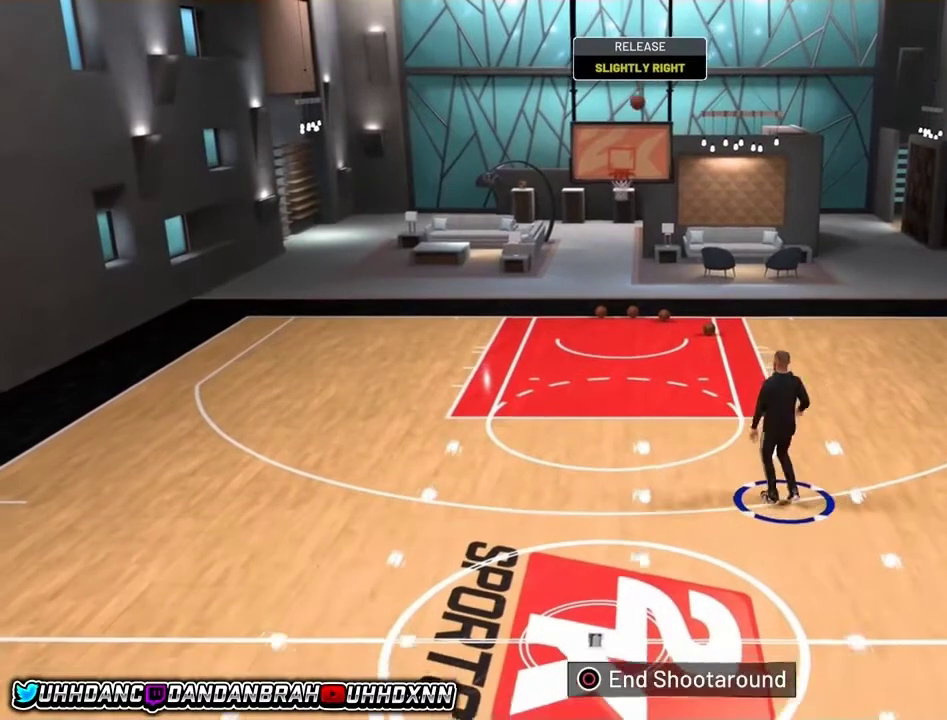
{"dt_ms": 501, "buttons": ["R2"], "left_stick": "up", "right_stick": "center", "events": [[134, "left_stick", "up"], [300, "R2", "down"]]}
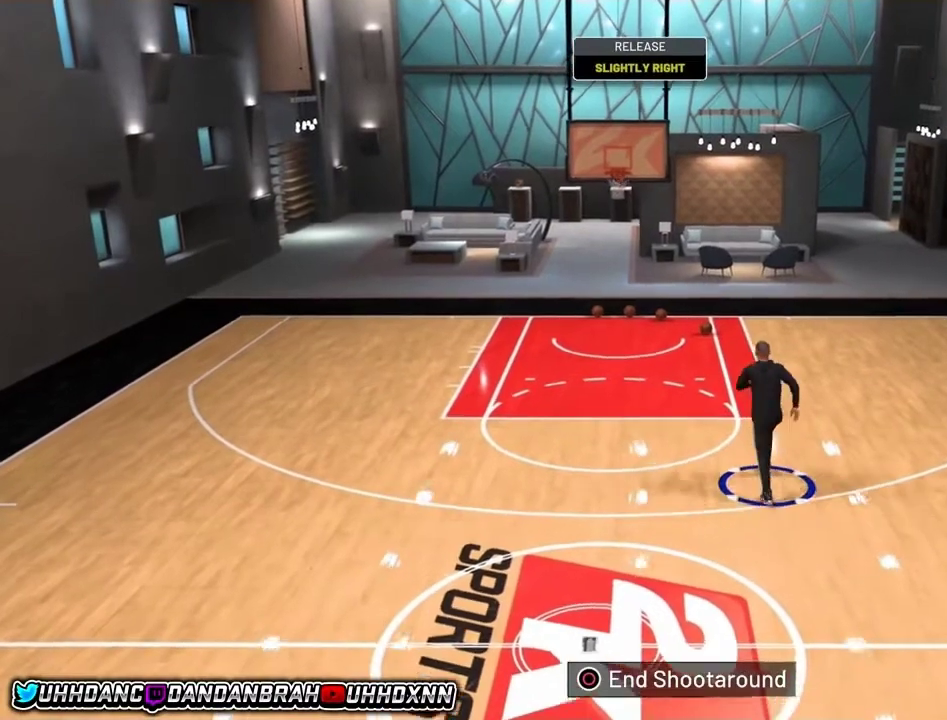
{"dt_ms": 700, "buttons": ["R2"], "left_stick": "up", "right_stick": "center", "events": []}
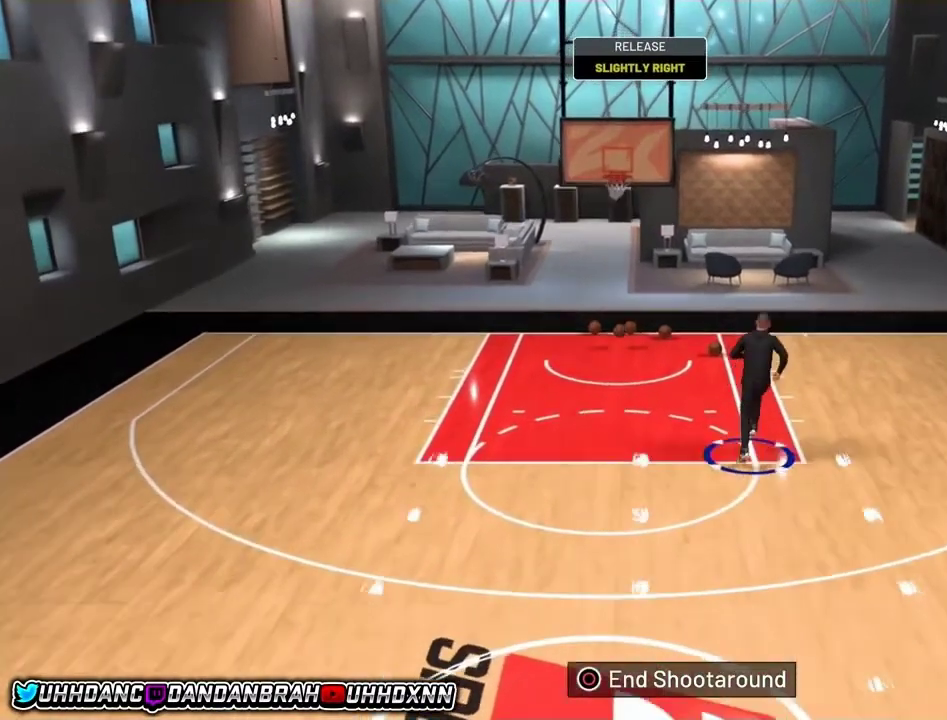
{"dt_ms": 301, "buttons": ["R2"], "left_stick": "up", "right_stick": "center", "events": []}
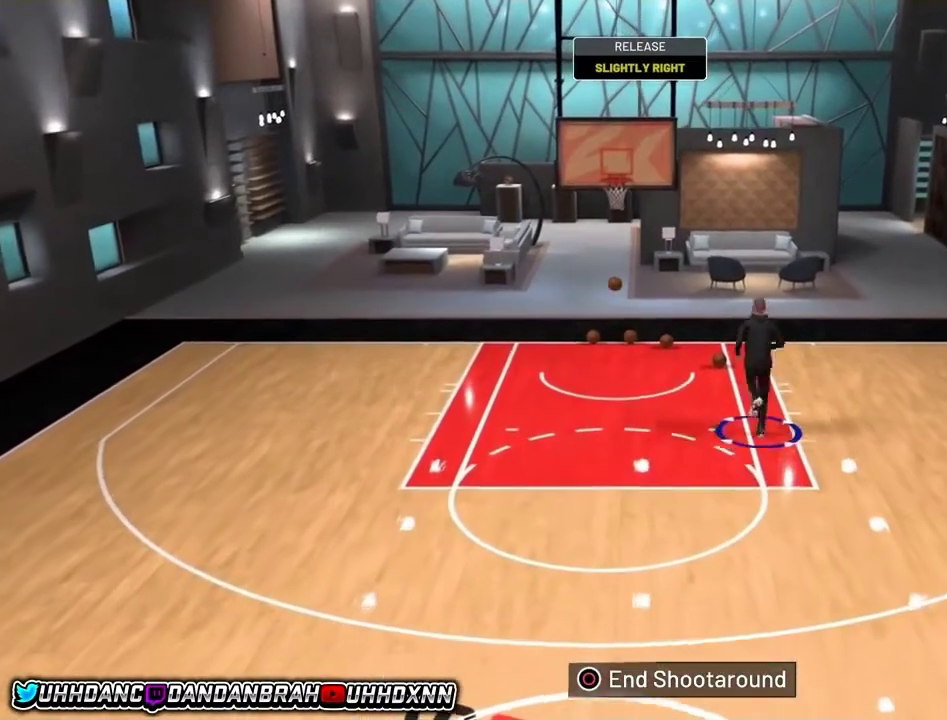
{"dt_ms": 600, "buttons": [], "left_stick": "up", "right_stick": "center", "events": [[567, "R2", "up"]]}
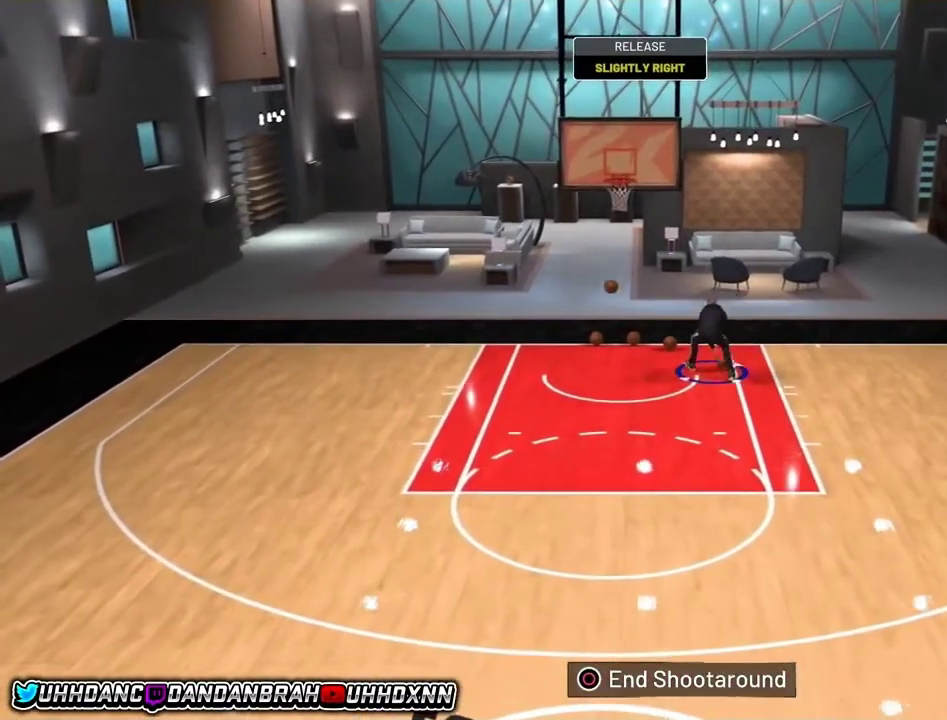
{"dt_ms": 401, "buttons": ["R2"], "left_stick": "down-right", "right_stick": "center", "events": [[100, "left_stick", "up-right"], [234, "R2", "down"], [234, "left_stick", "right"], [401, "left_stick", "down-right"]]}
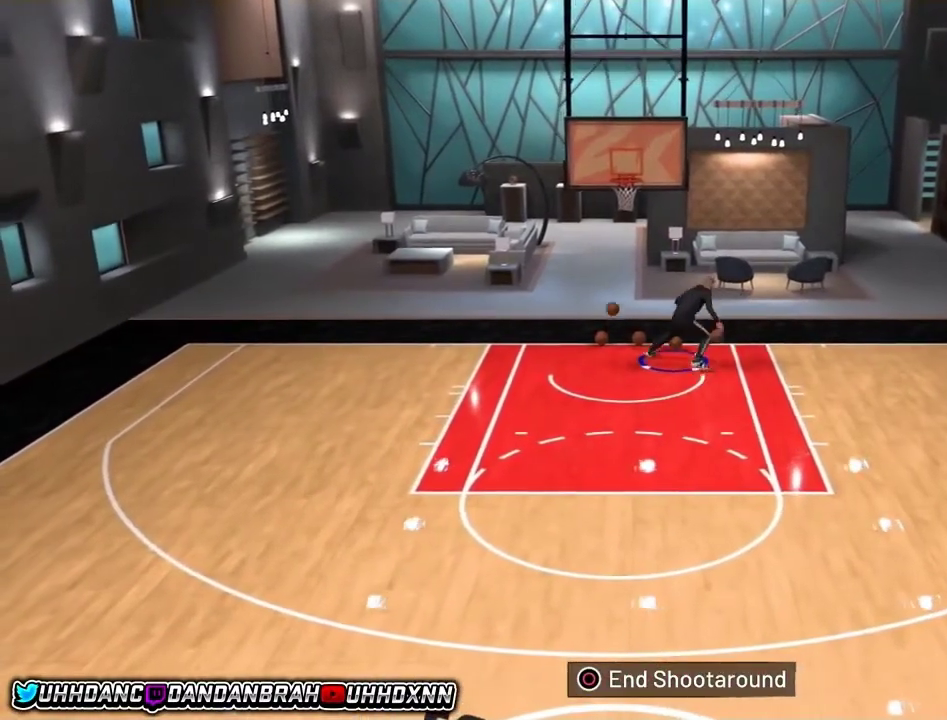
{"dt_ms": 500, "buttons": ["R2"], "left_stick": "down-right", "right_stick": "center", "events": []}
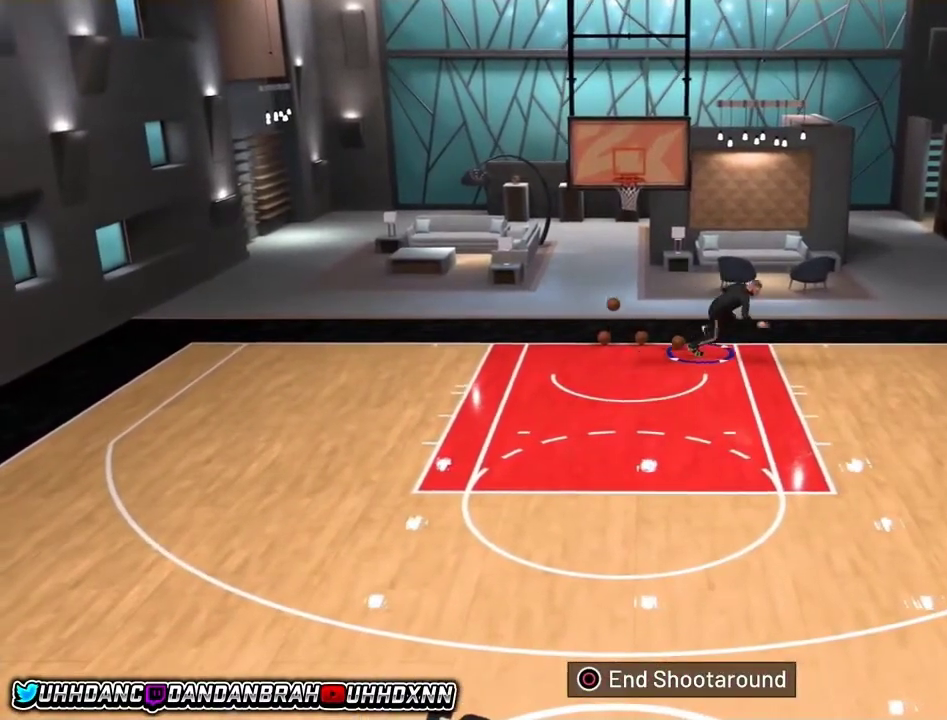
{"dt_ms": 300, "buttons": ["R2"], "left_stick": "down-right", "right_stick": "center", "events": []}
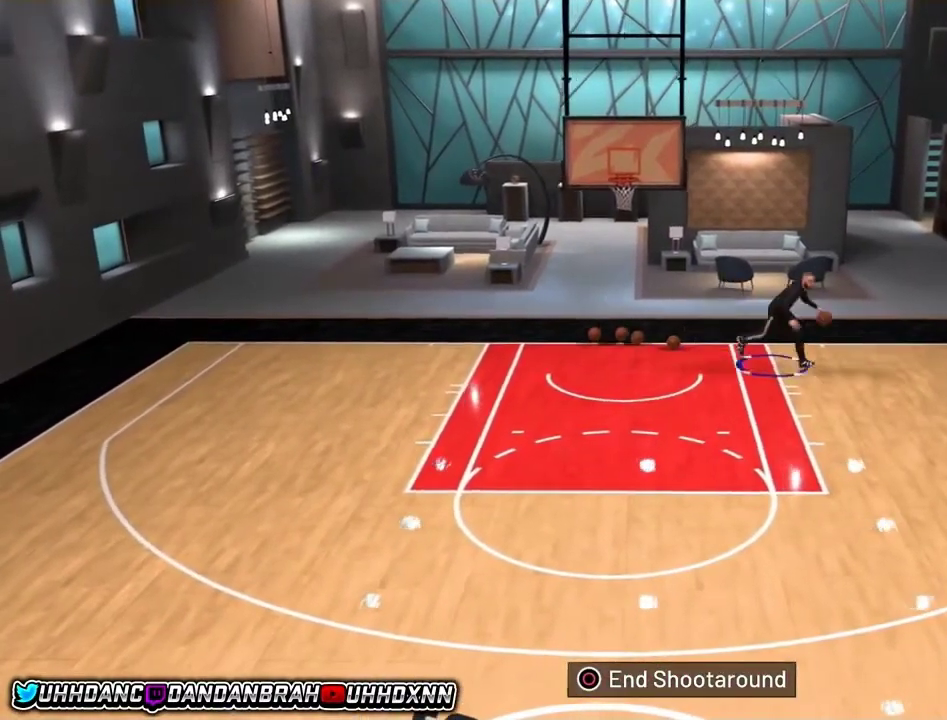
{"dt_ms": 701, "buttons": ["R2"], "left_stick": "down", "right_stick": "center", "events": [[101, "left_stick", "down"]]}
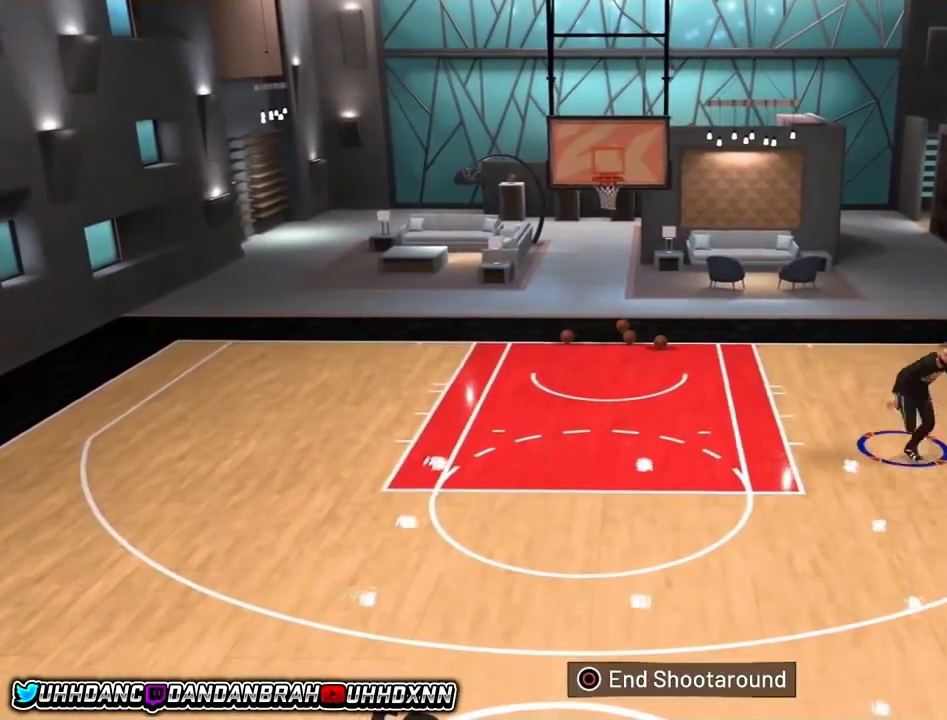
{"dt_ms": 501, "buttons": ["L1", "R2"], "left_stick": "down-left", "right_stick": "center", "events": [[334, "left_stick", "down-left"], [467, "L1", "down"]]}
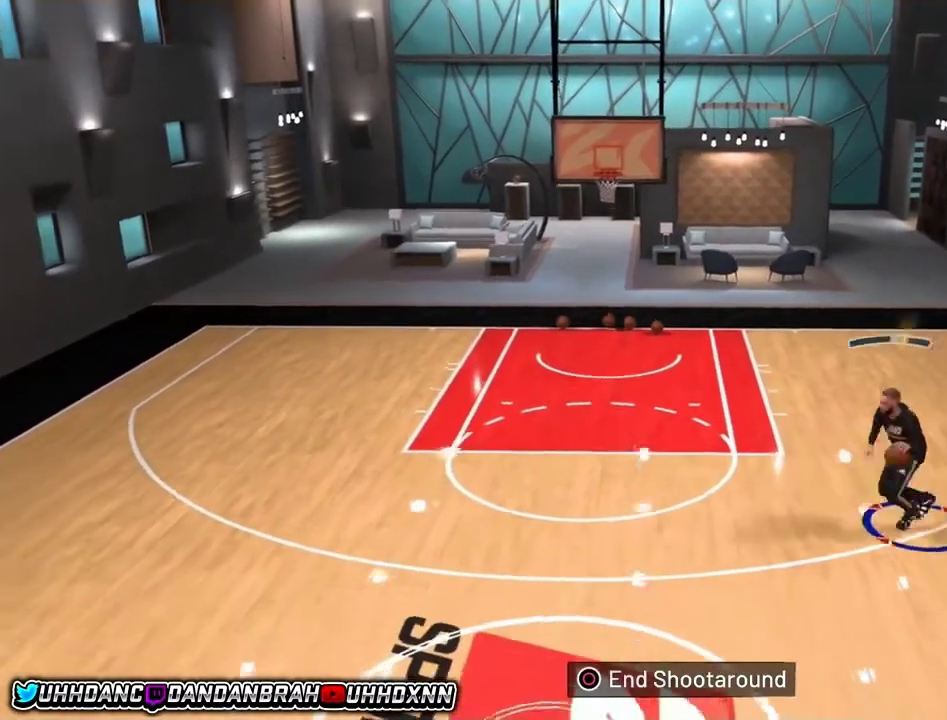
{"dt_ms": 500, "buttons": ["R2"], "left_stick": "left", "right_stick": "center", "events": [[100, "L1", "up"], [133, "left_stick", "left"]]}
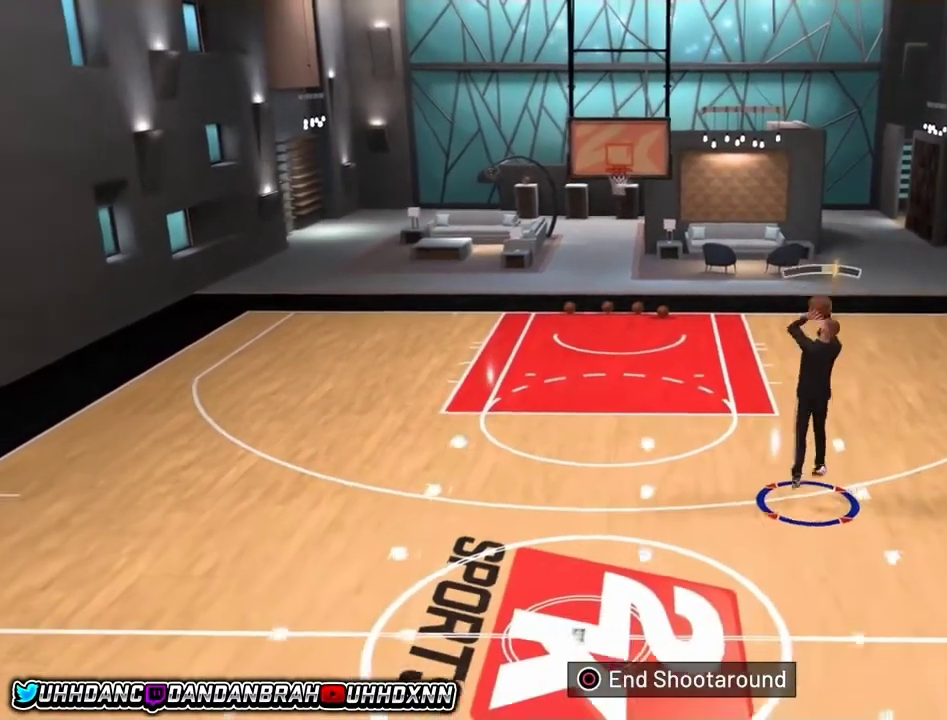
{"dt_ms": 300, "buttons": ["R2"], "left_stick": "center", "right_stick": "center", "events": [[67, "left_stick", "center"]]}
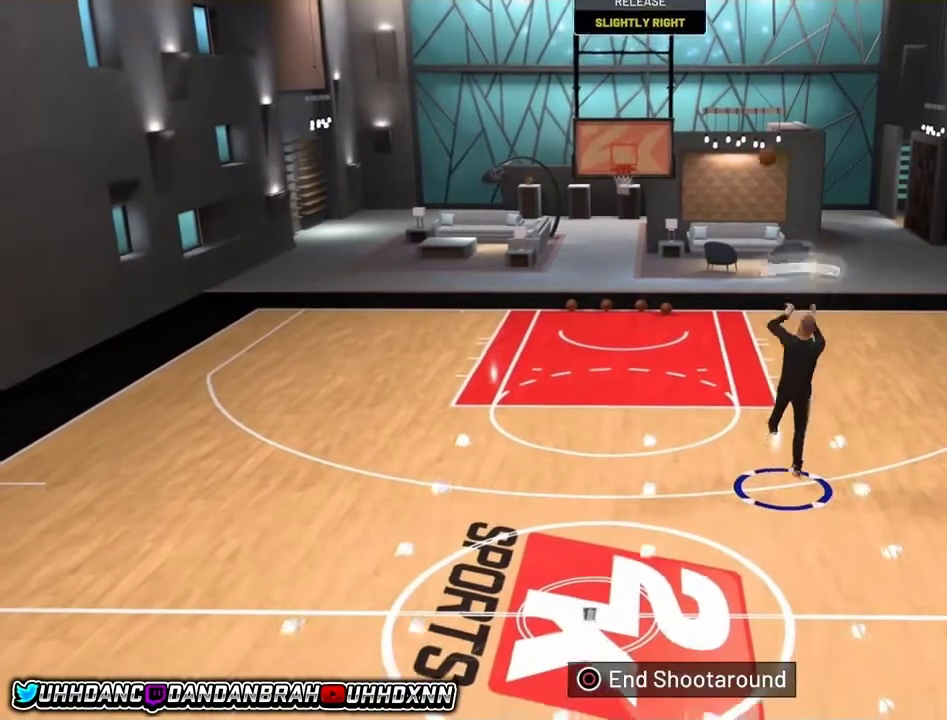
{"dt_ms": 701, "buttons": [], "left_stick": "up", "right_stick": "center", "events": [[201, "R2", "up"], [367, "left_stick", "up"]]}
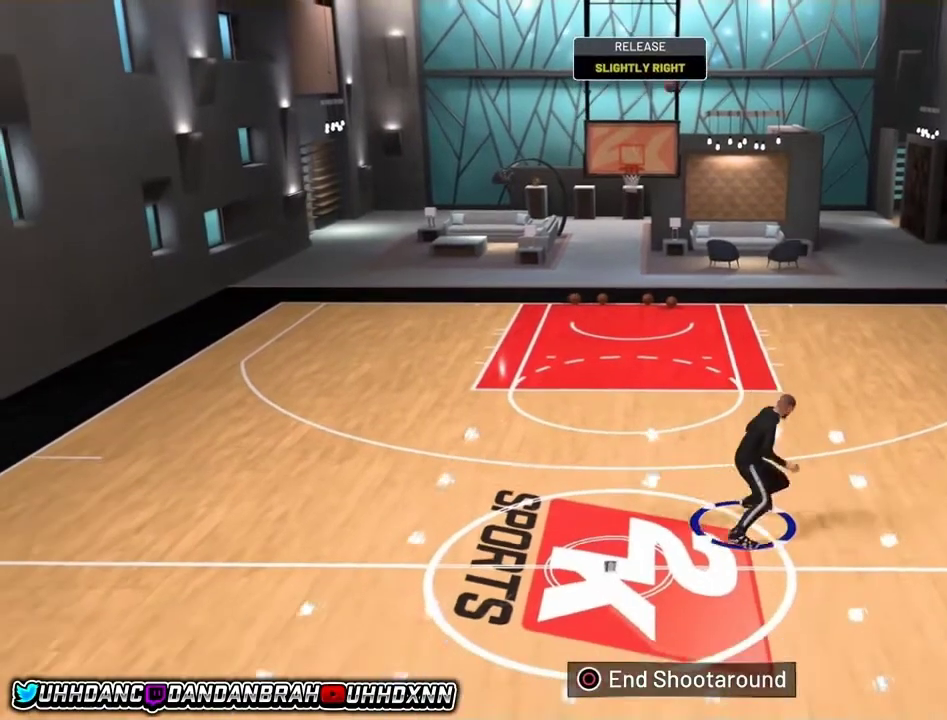
{"dt_ms": 401, "buttons": [], "left_stick": "up", "right_stick": "center", "events": []}
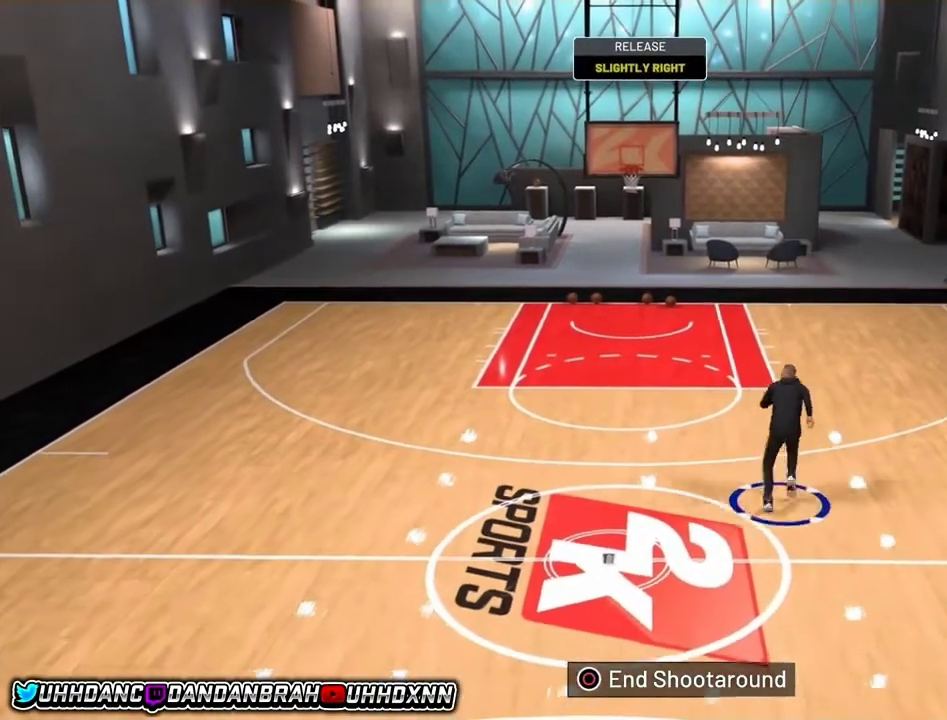
{"dt_ms": 600, "buttons": ["R2"], "left_stick": "up-left", "right_stick": "center", "events": [[200, "left_stick", "up-left"], [233, "R2", "down"]]}
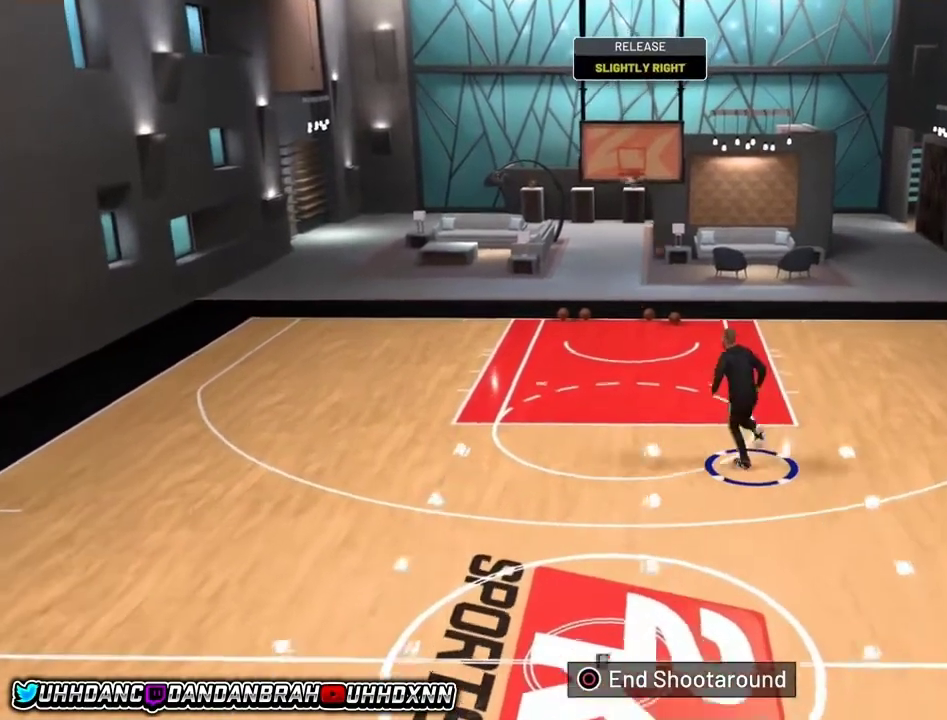
{"dt_ms": 601, "buttons": ["L2"], "left_stick": "center", "right_stick": "center", "events": [[100, "left_stick", "up"], [167, "R2", "up"], [267, "left_stick", "center"], [300, "L2", "down"]]}
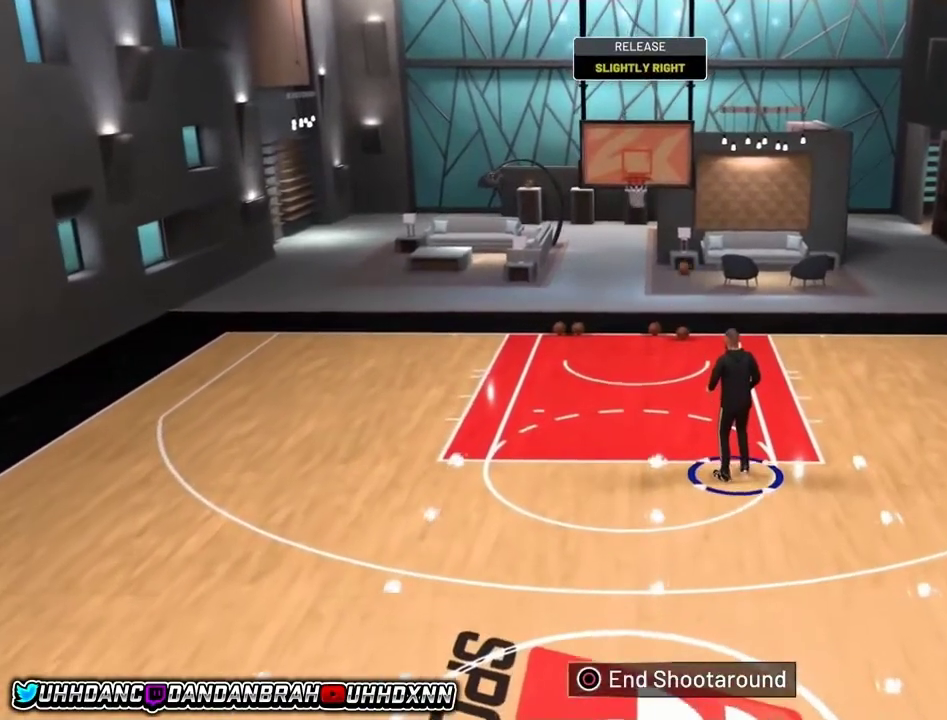
{"dt_ms": 500, "buttons": ["L2", "DPAD_LEFT"], "left_stick": "center", "right_stick": "center", "events": [[100, "DPAD_LEFT", "down"], [200, "DPAD_LEFT", "up"], [300, "DPAD_LEFT", "down"], [400, "DPAD_LEFT", "up"], [467, "DPAD_LEFT", "down"]]}
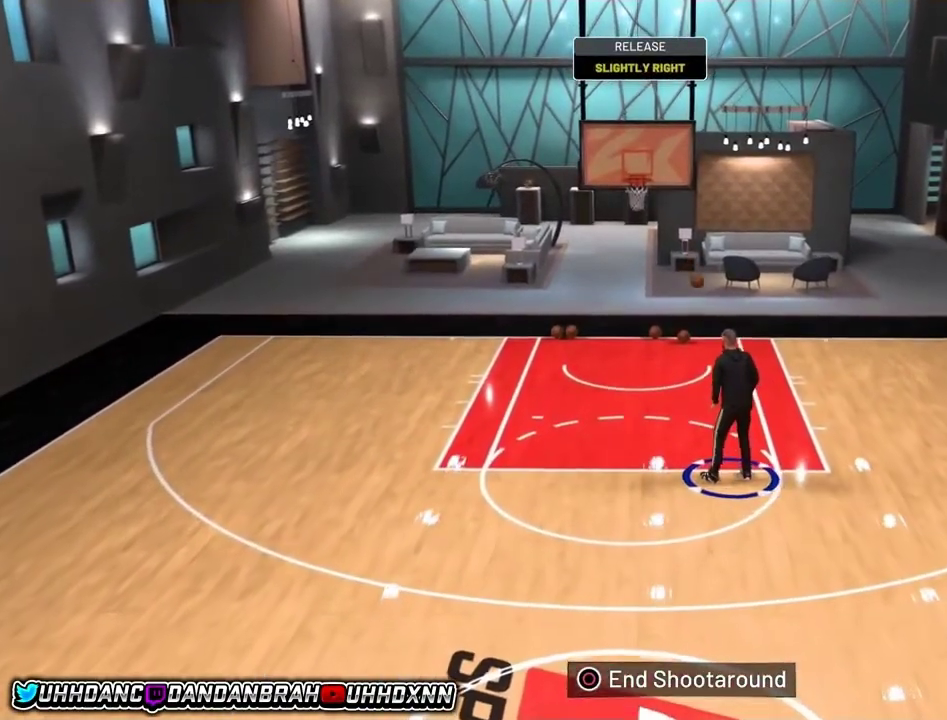
{"dt_ms": 401, "buttons": ["L2"], "left_stick": "center", "right_stick": "center", "events": [[67, "DPAD_LEFT", "up"], [134, "DPAD_LEFT", "down"], [234, "DPAD_LEFT", "up"], [301, "DPAD_LEFT", "down"], [401, "DPAD_LEFT", "up"]]}
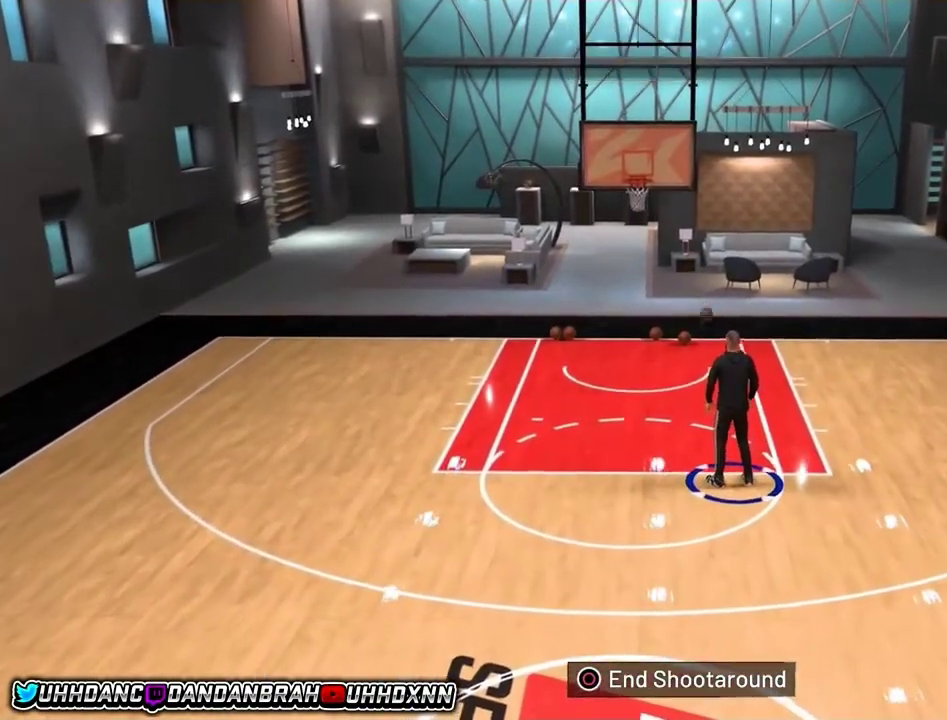
{"dt_ms": 400, "buttons": ["L2"], "left_stick": "center", "right_stick": "center", "events": [[100, "DPAD_LEFT", "down"], [167, "DPAD_LEFT", "up"], [233, "DPAD_LEFT", "down"], [300, "DPAD_LEFT", "up"]]}
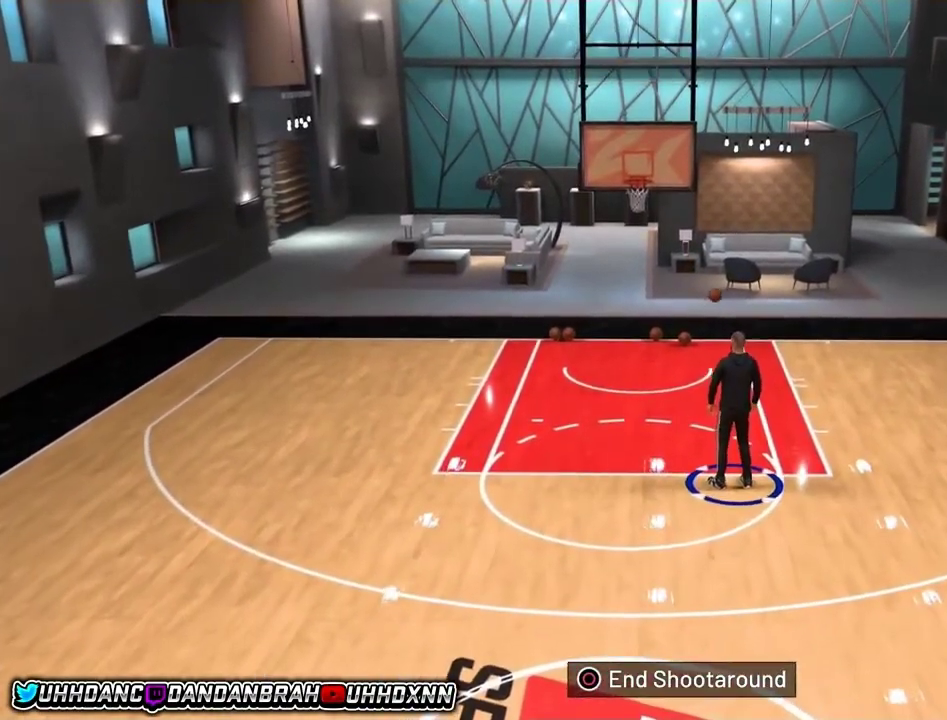
{"dt_ms": 801, "buttons": ["R2"], "left_stick": "up", "right_stick": "center", "events": [[33, "L2", "up"], [200, "left_stick", "up-right"], [300, "R2", "down"], [601, "left_stick", "up"]]}
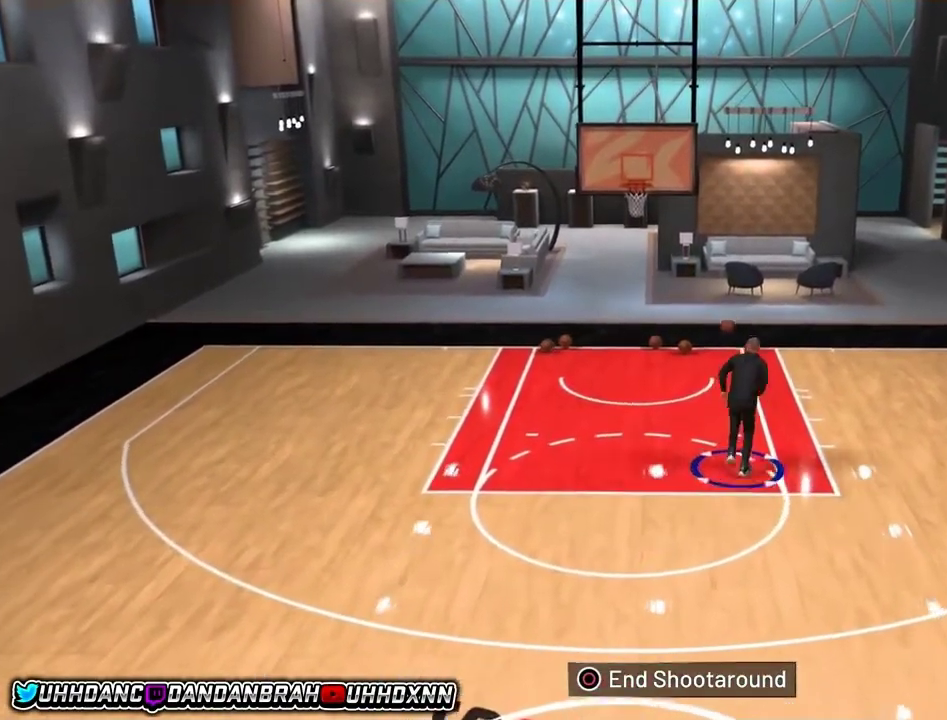
{"dt_ms": 300, "buttons": ["R2"], "left_stick": "up", "right_stick": "center", "events": []}
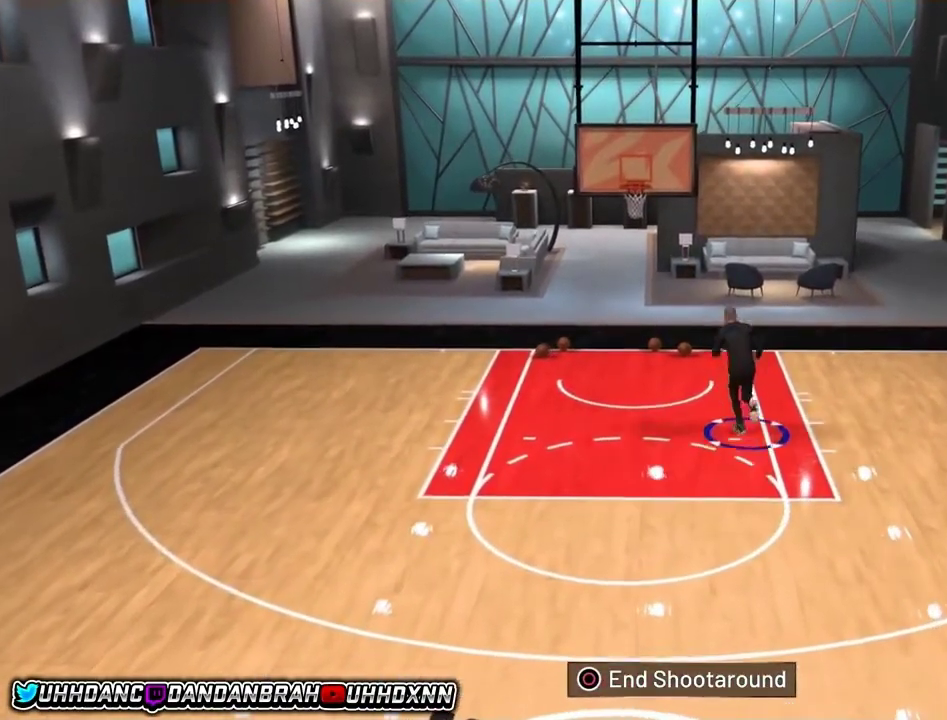
{"dt_ms": 501, "buttons": ["R2"], "left_stick": "up", "right_stick": "center", "events": []}